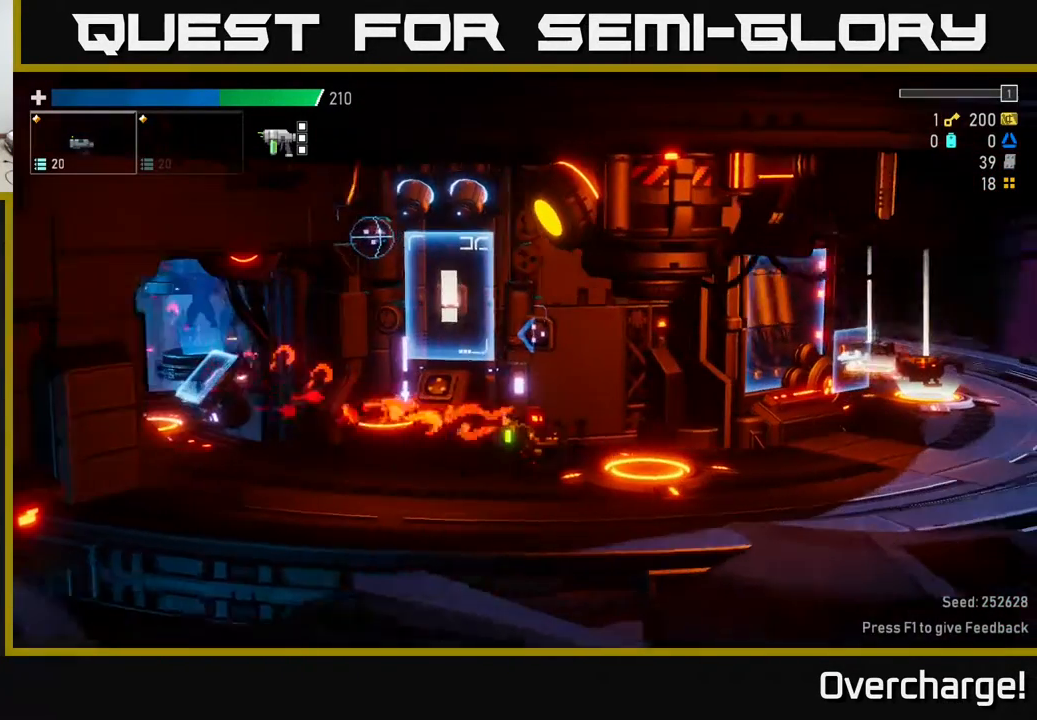
Gameplay with a controller (Xbox layout); each line is a JSON object with the inputs held at the frame after it. "events" lists button and stick changes between this image and that frame as [ms after this image, input, new state], when the widget could be followed in between. Not read: right_stick.
{"buttons": ["X"], "left_stick": "right", "events": [[400, "X", "down"]]}
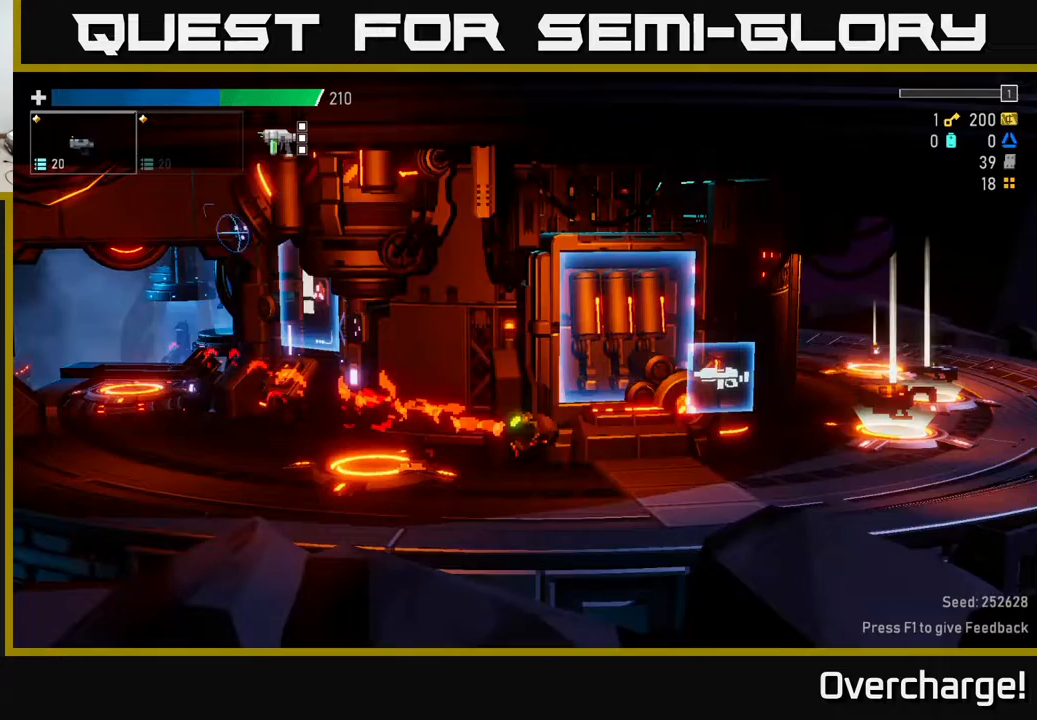
{"buttons": [], "left_stick": "center", "events": [[83, "X", "up"], [150, "left_stick", "left"], [250, "Y", "down"], [283, "left_stick", "center"], [333, "Y", "up"]]}
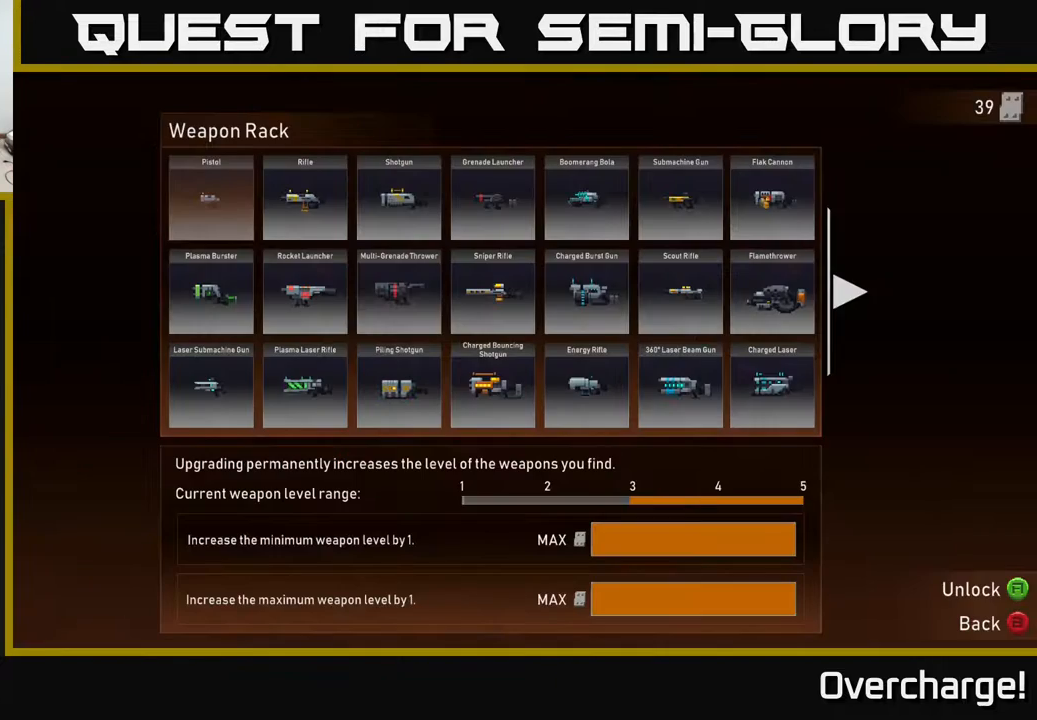
{"buttons": [], "left_stick": "center", "events": []}
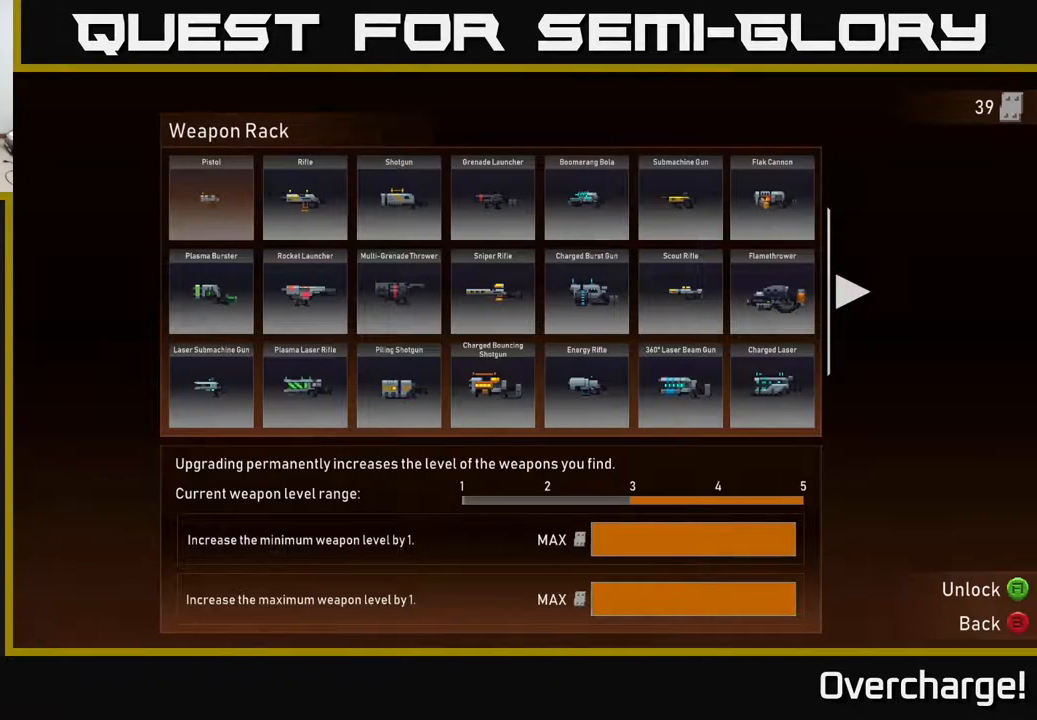
{"buttons": [], "left_stick": "center", "events": []}
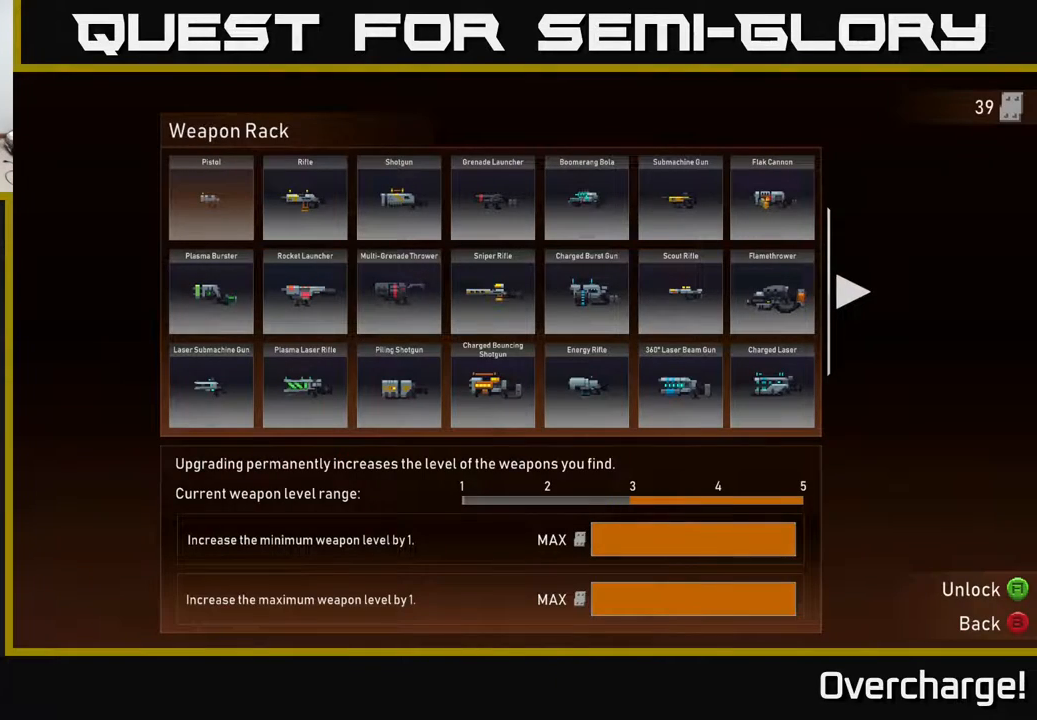
{"buttons": [], "left_stick": "center", "events": []}
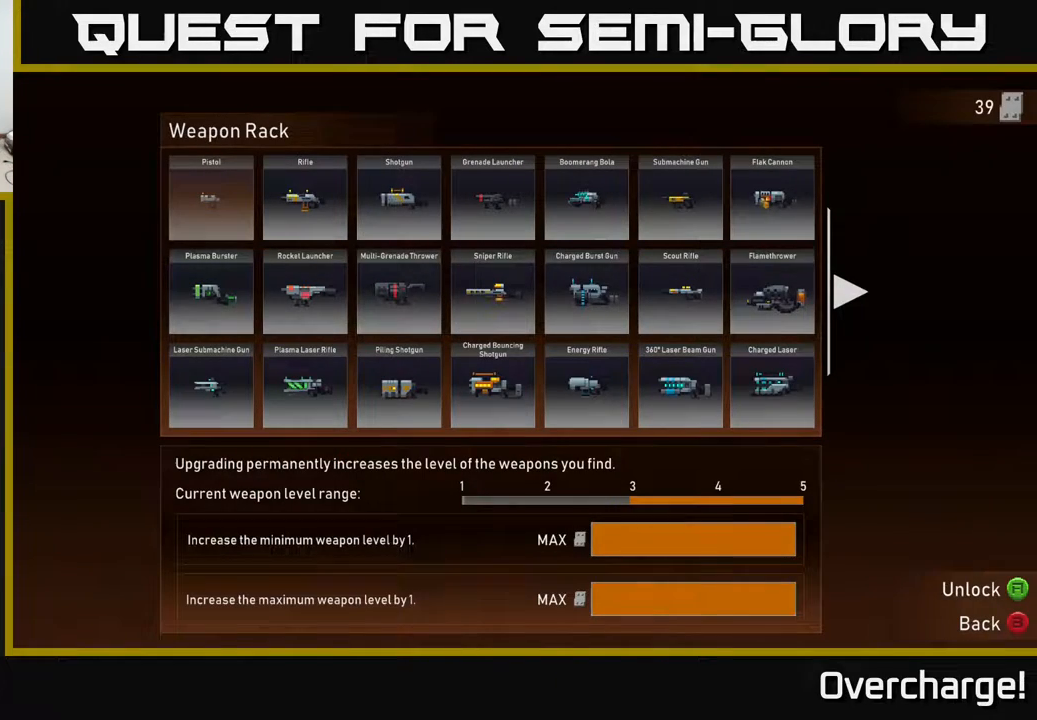
{"buttons": [], "left_stick": "center", "events": []}
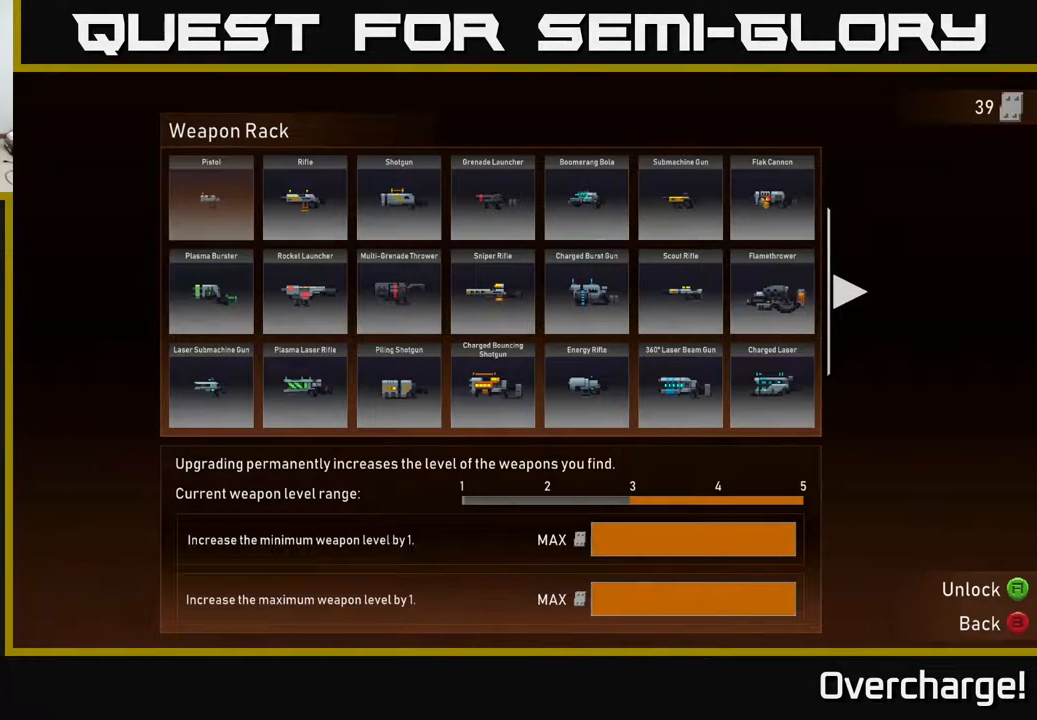
{"buttons": [], "left_stick": "center", "events": []}
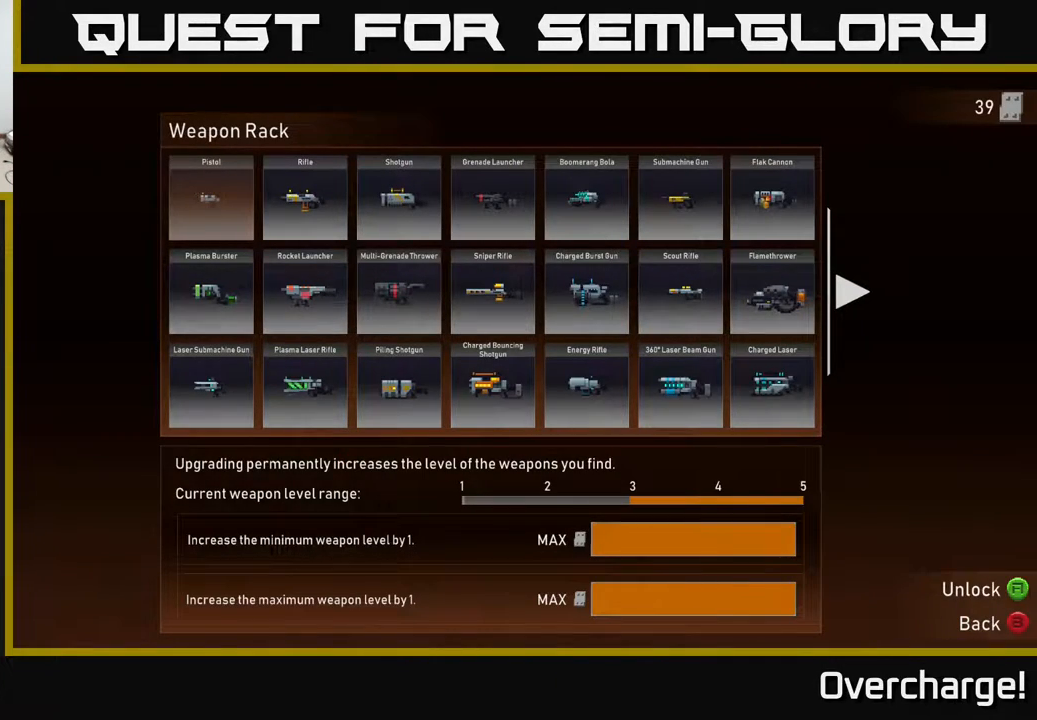
{"buttons": [], "left_stick": "center", "events": []}
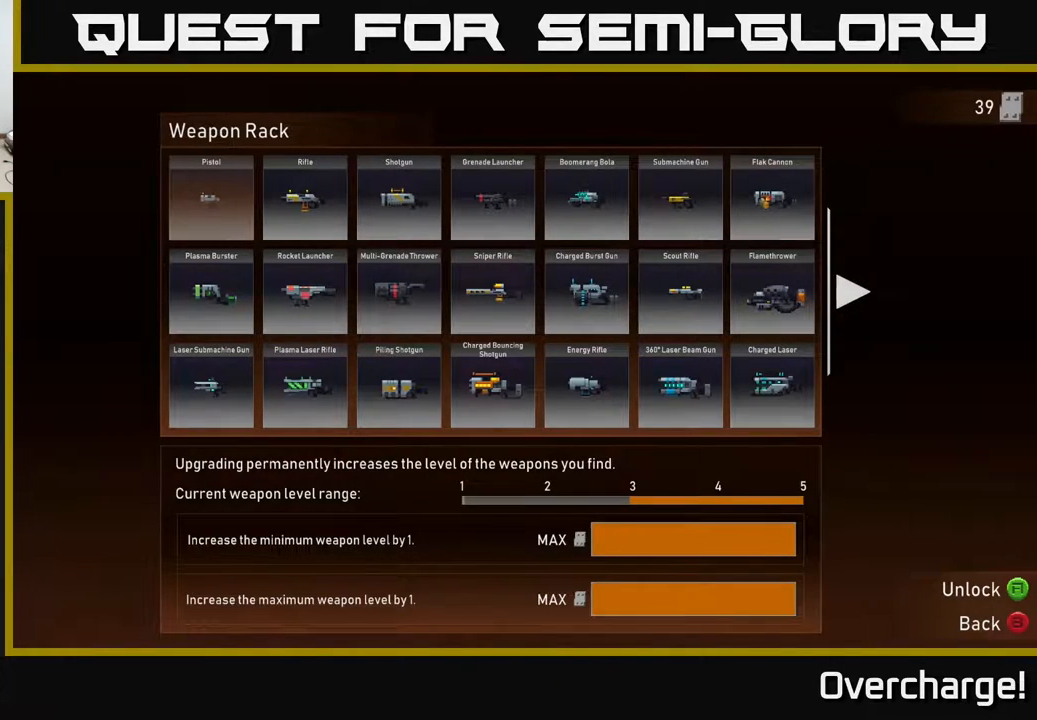
{"buttons": [], "left_stick": "center", "events": []}
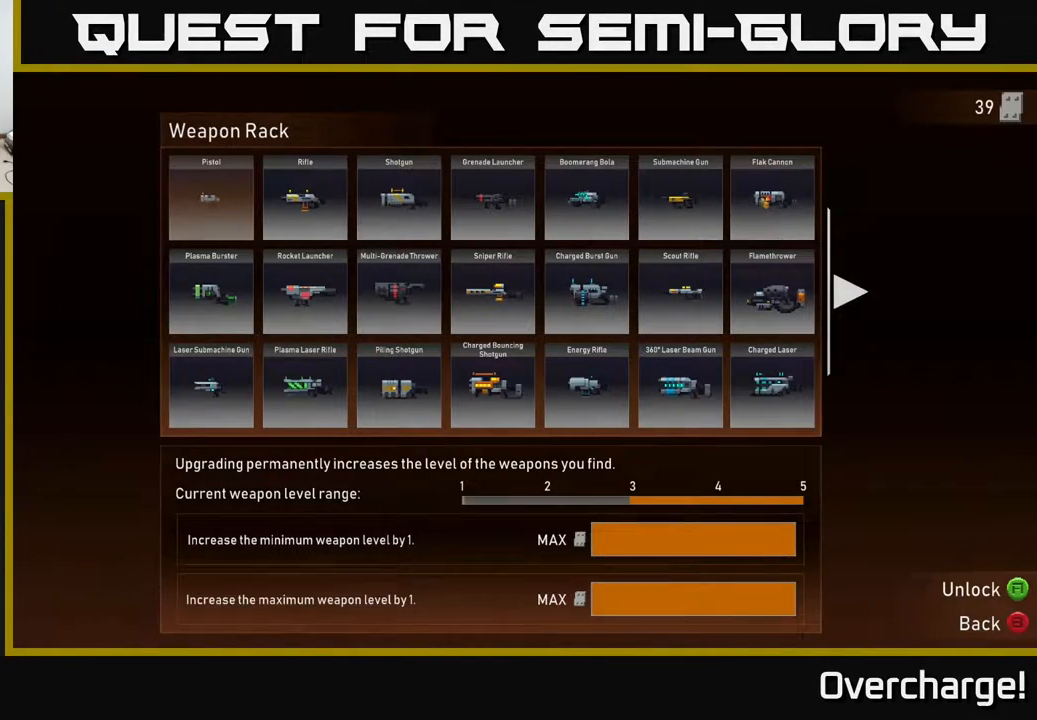
{"buttons": [], "left_stick": "right", "events": [[167, "B", "down"], [233, "B", "up"], [267, "left_stick", "right"]]}
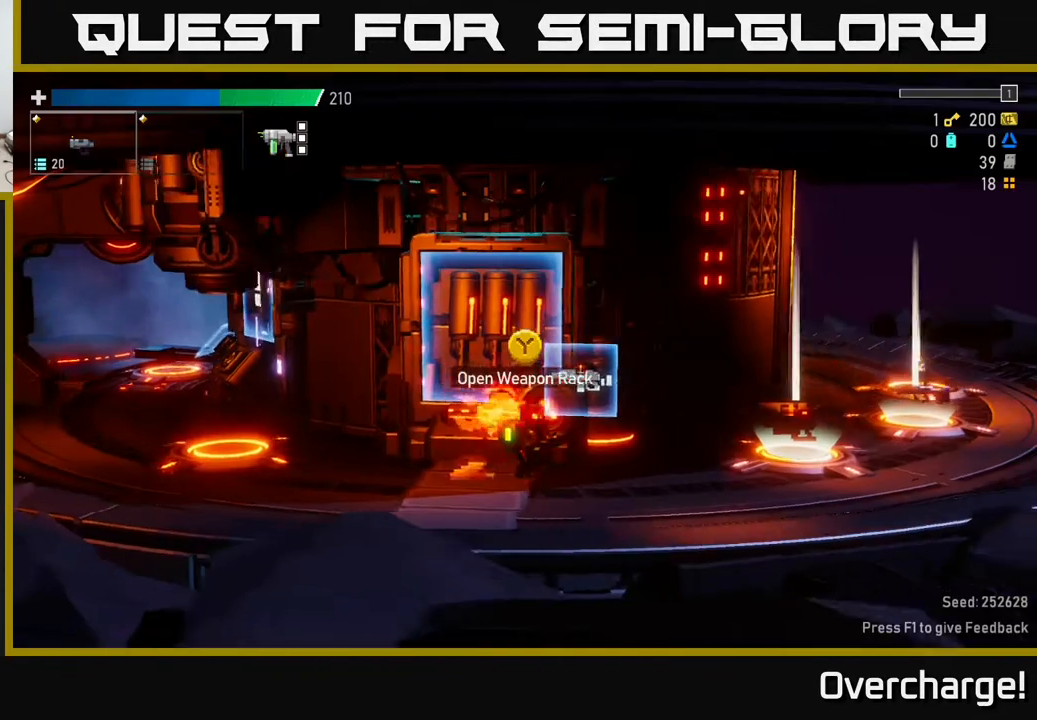
{"buttons": ["X"], "left_stick": "right", "events": [[500, "X", "down"]]}
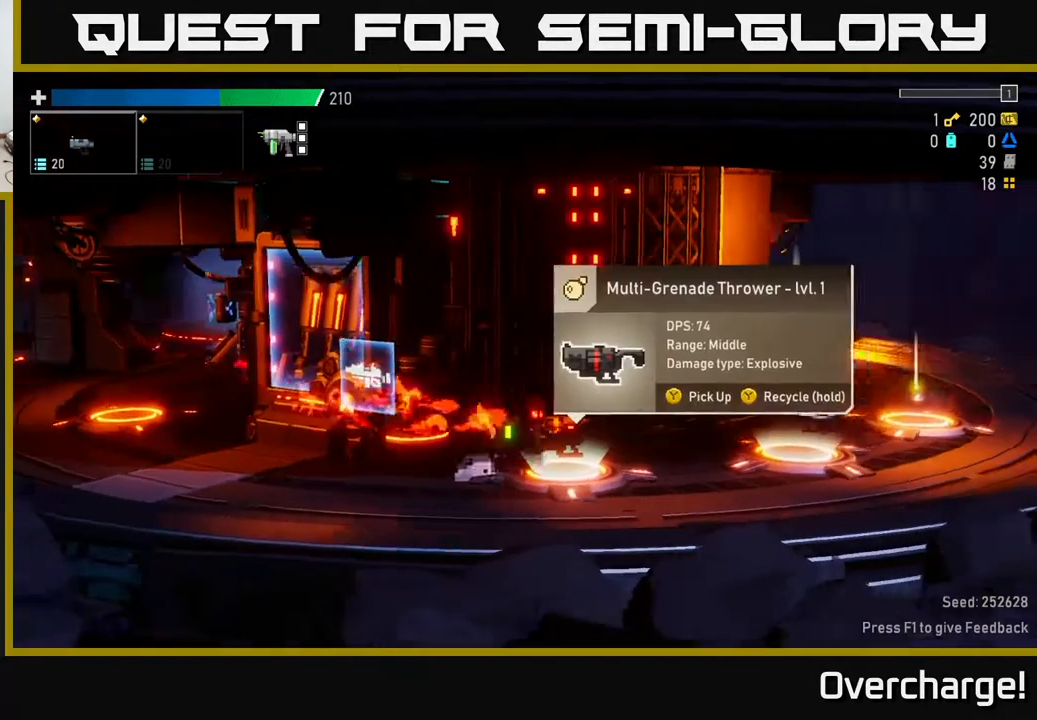
{"buttons": [], "left_stick": "left", "events": [[233, "X", "up"], [350, "left_stick", "left"]]}
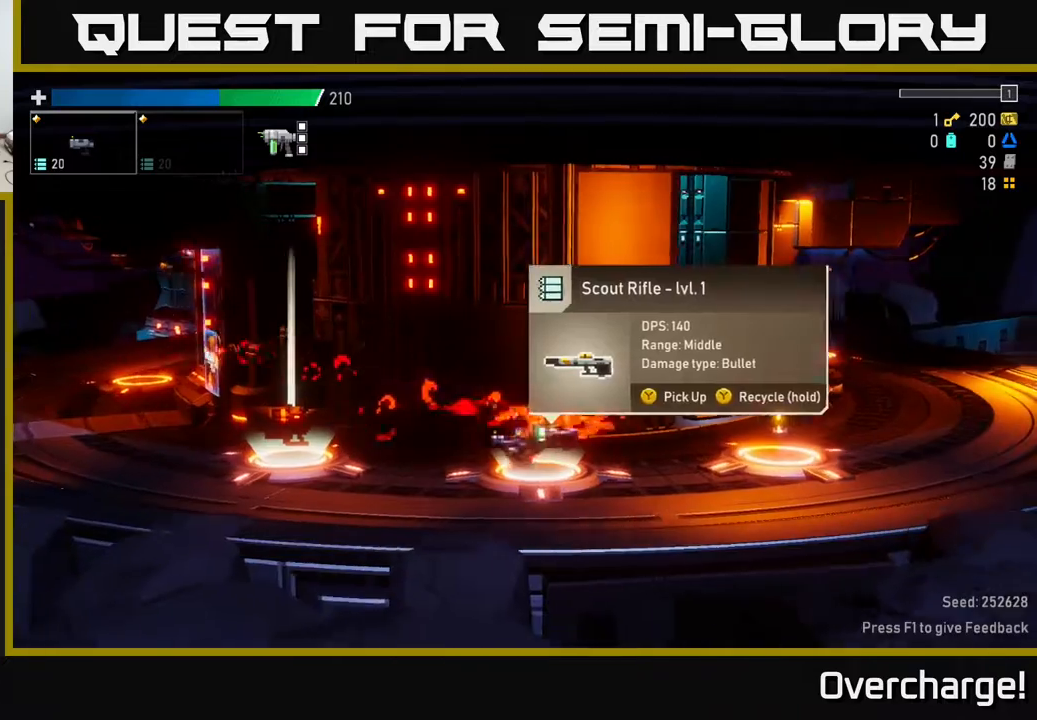
{"buttons": [], "left_stick": "right", "events": [[250, "left_stick", "right"]]}
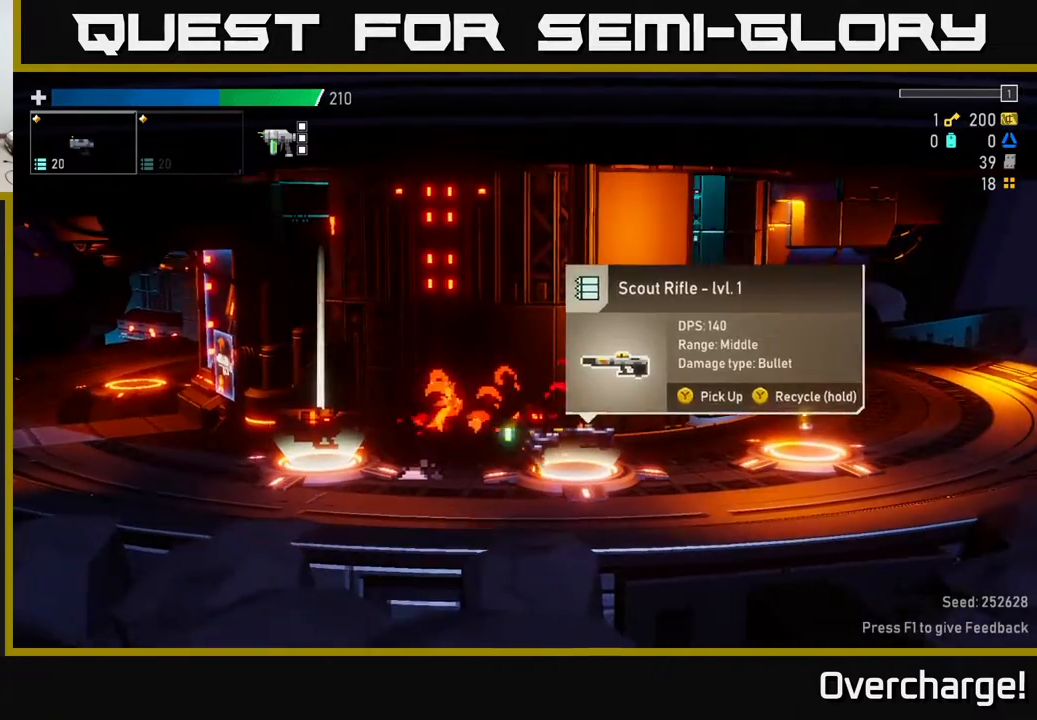
{"buttons": ["Y"], "left_stick": "left", "events": [[33, "left_stick", "left"], [500, "Y", "down"]]}
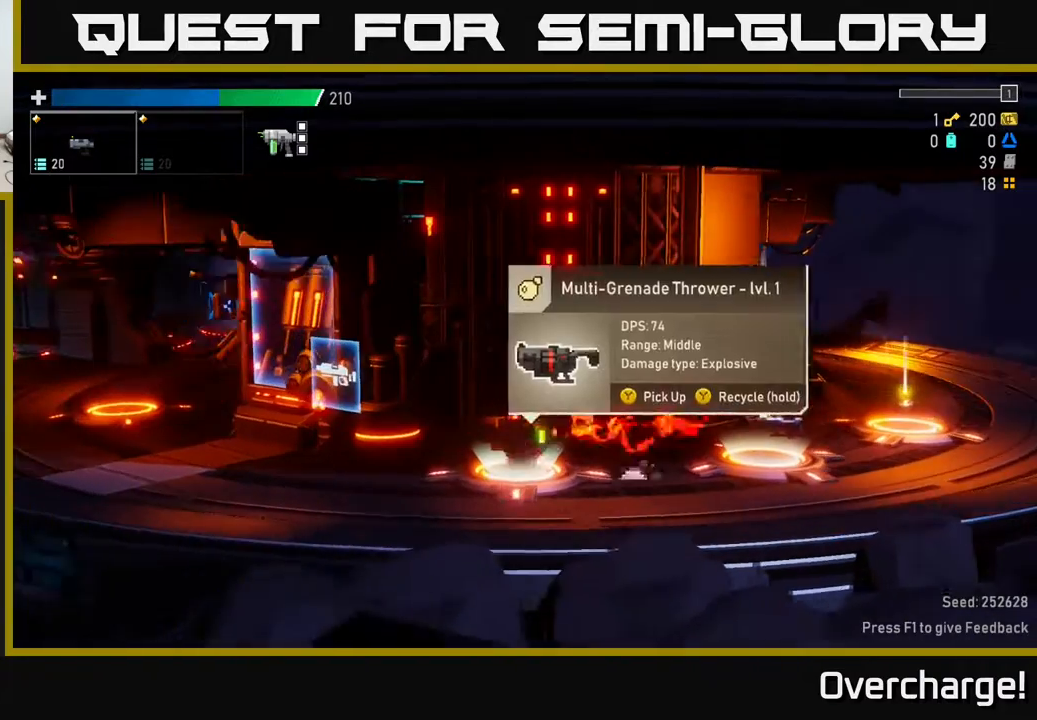
{"buttons": [], "left_stick": "right", "events": [[33, "left_stick", "center"], [67, "Y", "up"], [167, "left_stick", "right"]]}
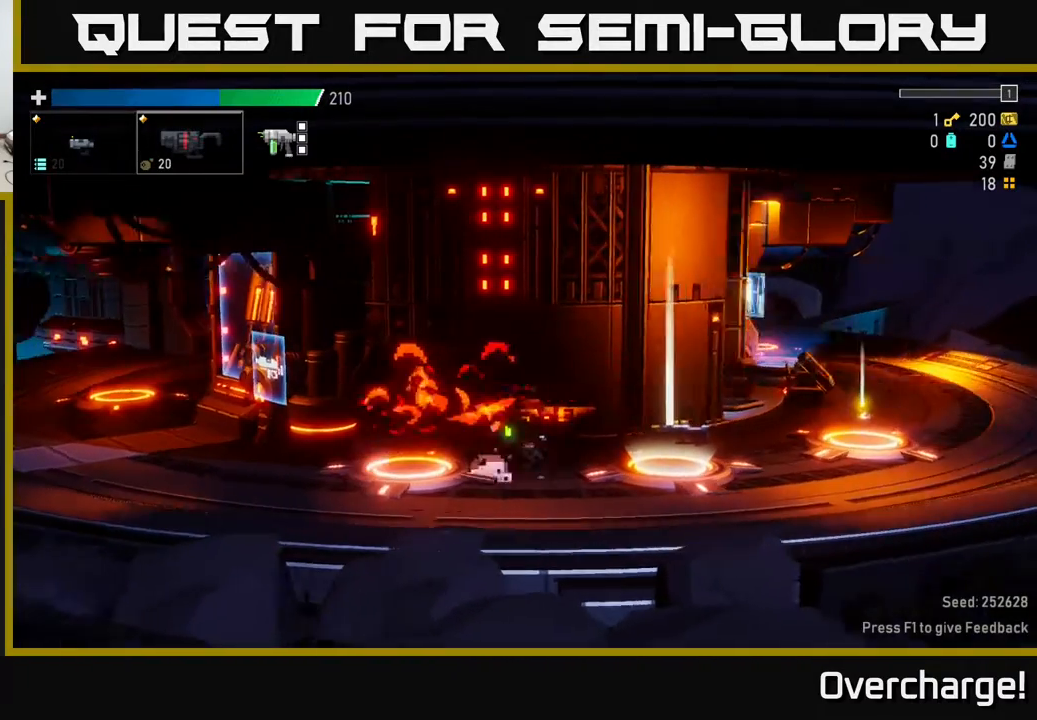
{"buttons": [], "left_stick": "center", "events": [[217, "left_stick", "center"]]}
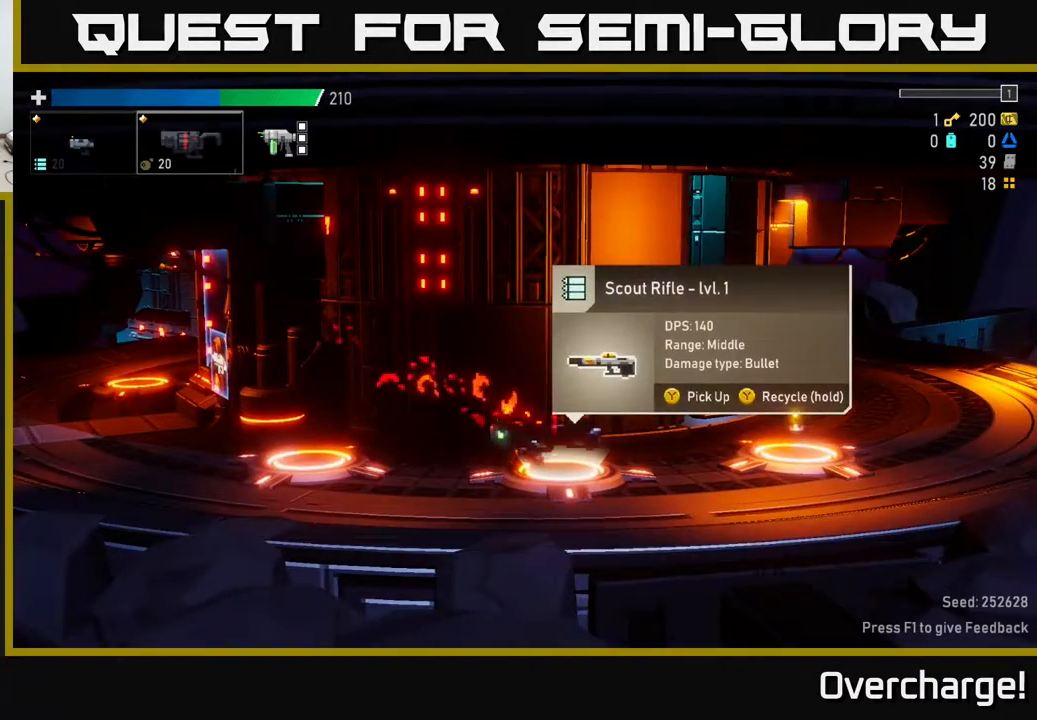
{"buttons": [], "left_stick": "center", "events": [[67, "left_stick", "left"], [383, "left_stick", "center"]]}
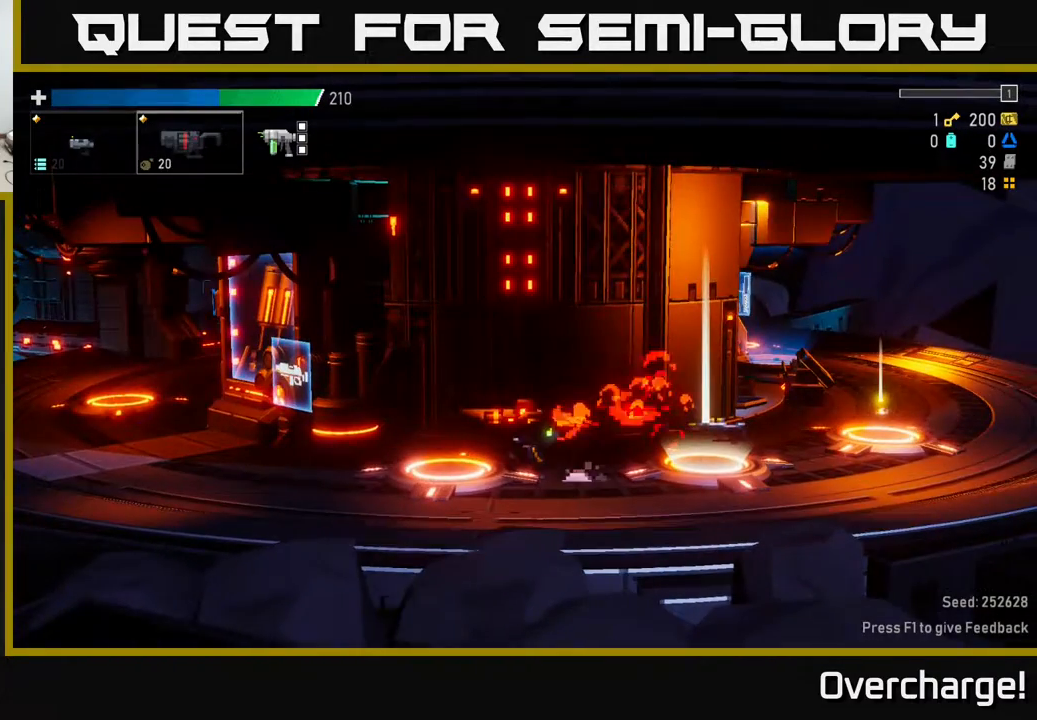
{"buttons": [], "left_stick": "center", "events": [[183, "left_stick", "left"], [367, "left_stick", "center"]]}
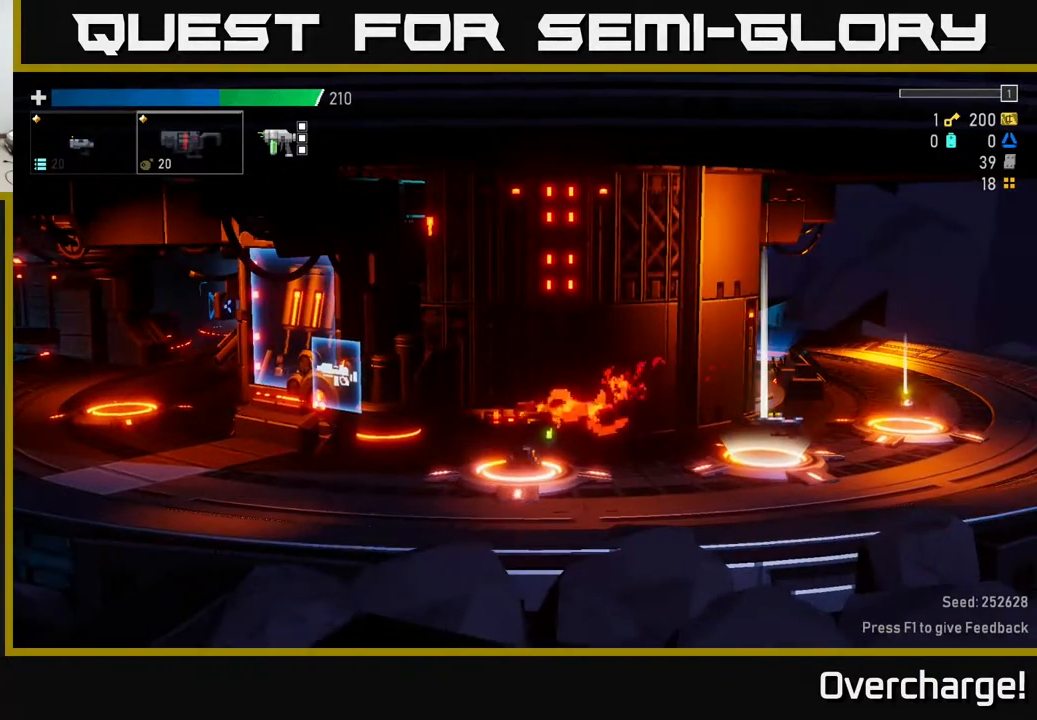
{"buttons": [], "left_stick": "center", "events": [[333, "START", "down"], [417, "START", "up"]]}
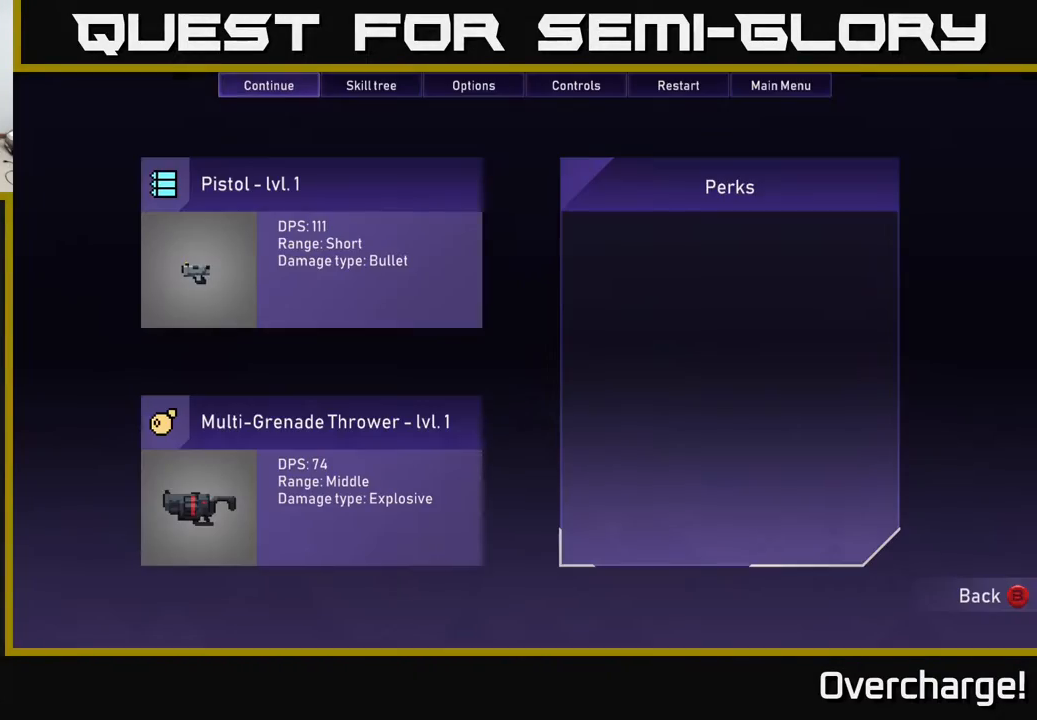
{"buttons": [], "left_stick": "center", "events": []}
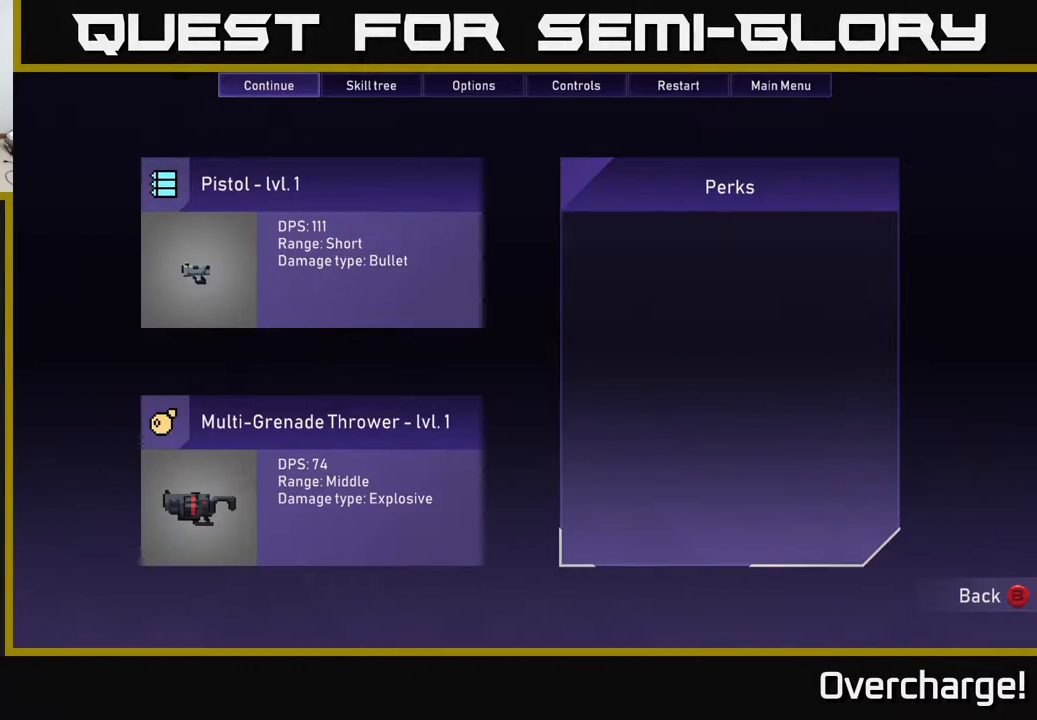
{"buttons": [], "left_stick": "center", "events": []}
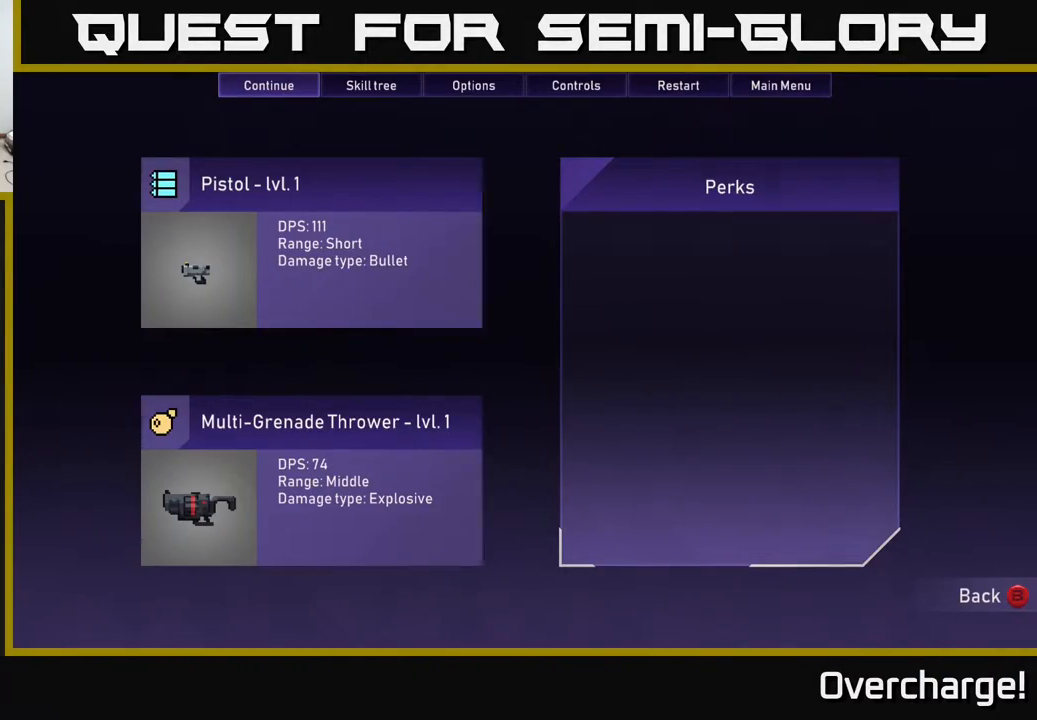
{"buttons": [], "left_stick": "right", "events": [[250, "START", "down"], [367, "START", "up"], [500, "left_stick", "right"]]}
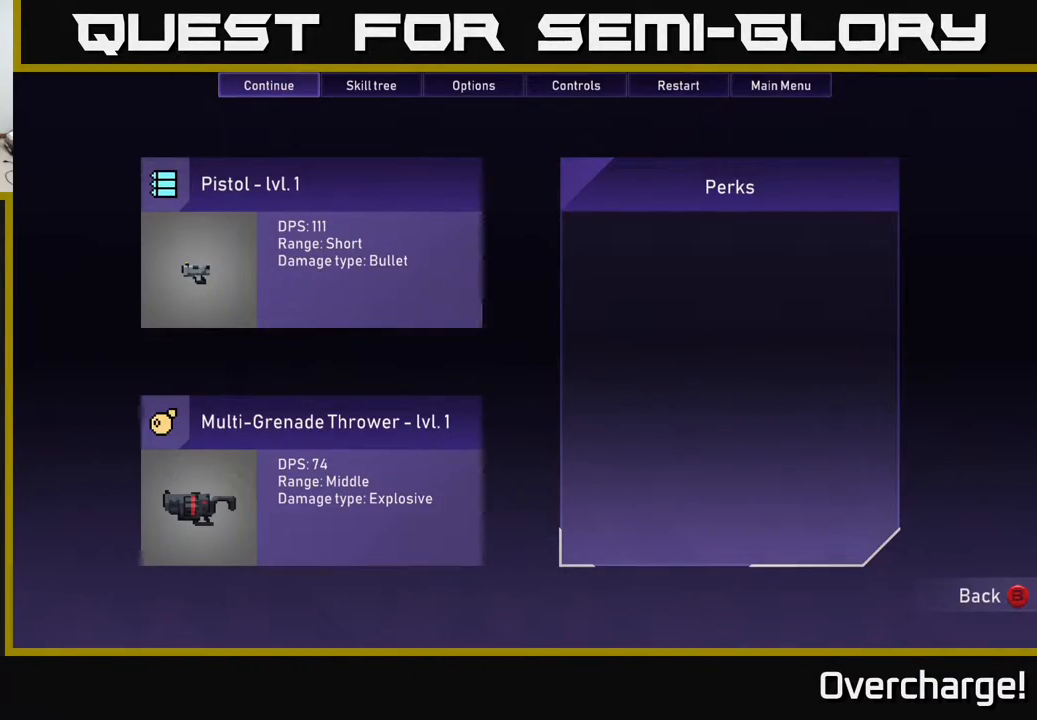
{"buttons": [], "left_stick": "center", "events": [[200, "L2", "down"], [317, "L2", "up"], [383, "left_stick", "center"]]}
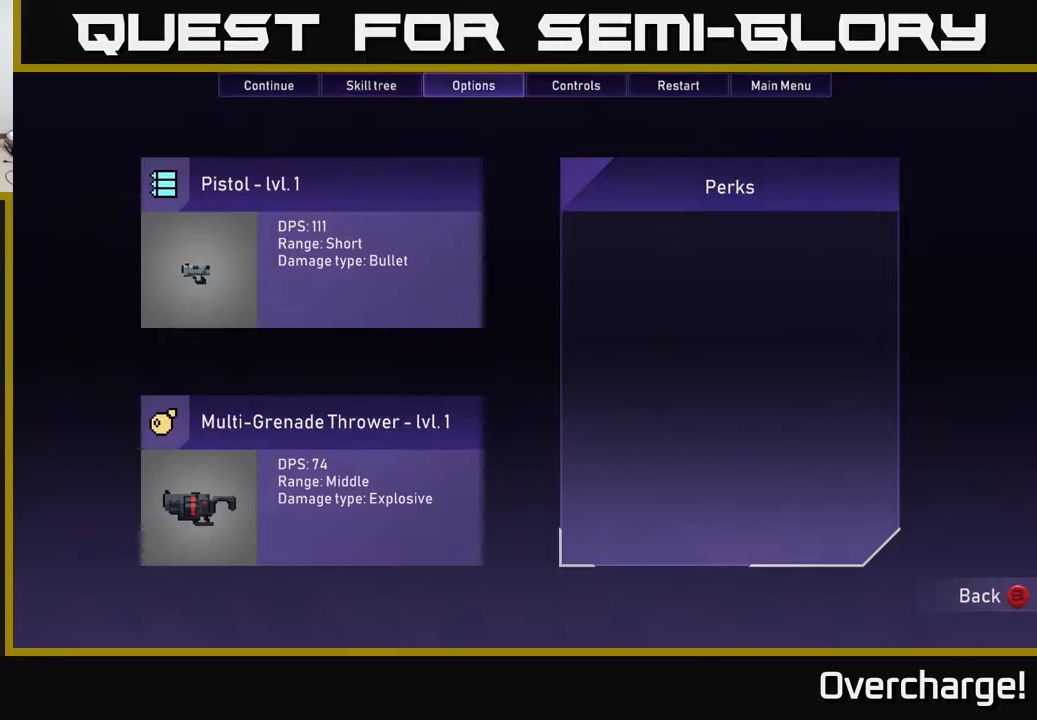
{"buttons": [], "left_stick": "right", "events": [[17, "B", "down"], [133, "B", "up"], [200, "left_stick", "right"]]}
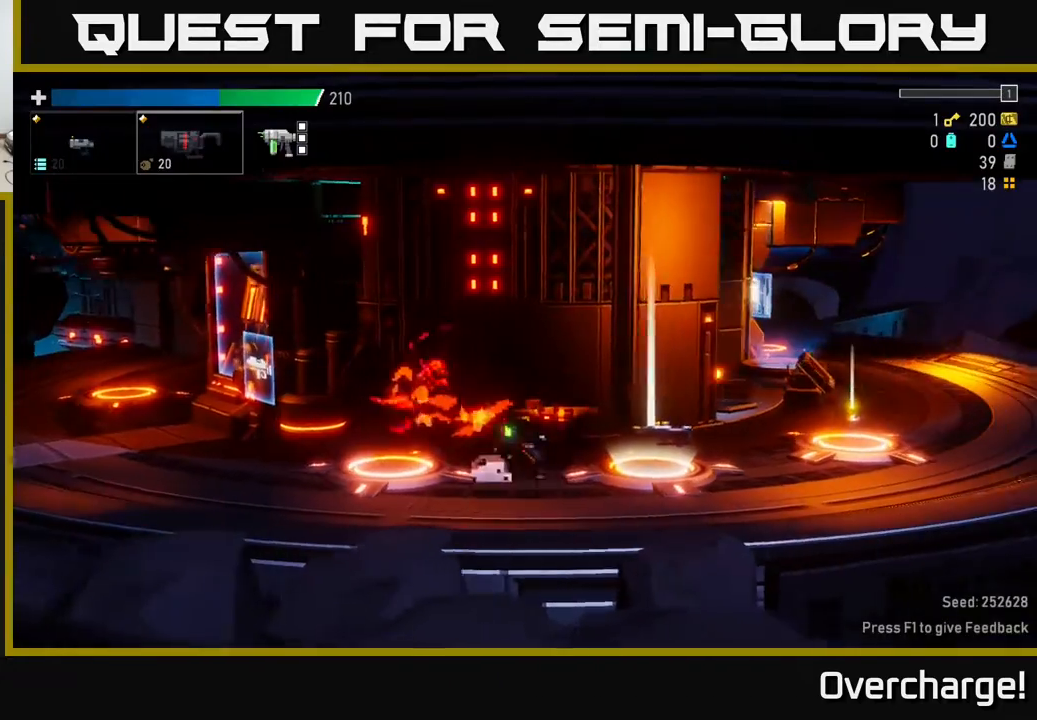
{"buttons": [], "left_stick": "center", "events": [[33, "L2", "down"], [117, "L2", "up"], [200, "left_stick", "center"], [300, "Y", "down"], [350, "Y", "up"]]}
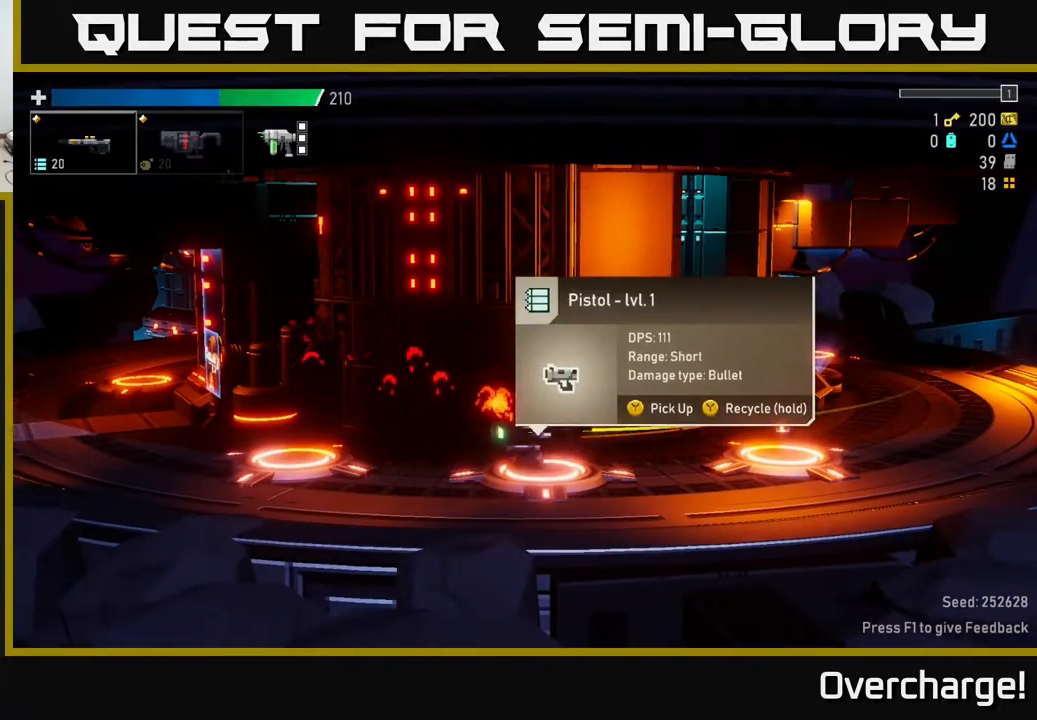
{"buttons": ["Y"], "left_stick": "center", "events": [[500, "Y", "down"]]}
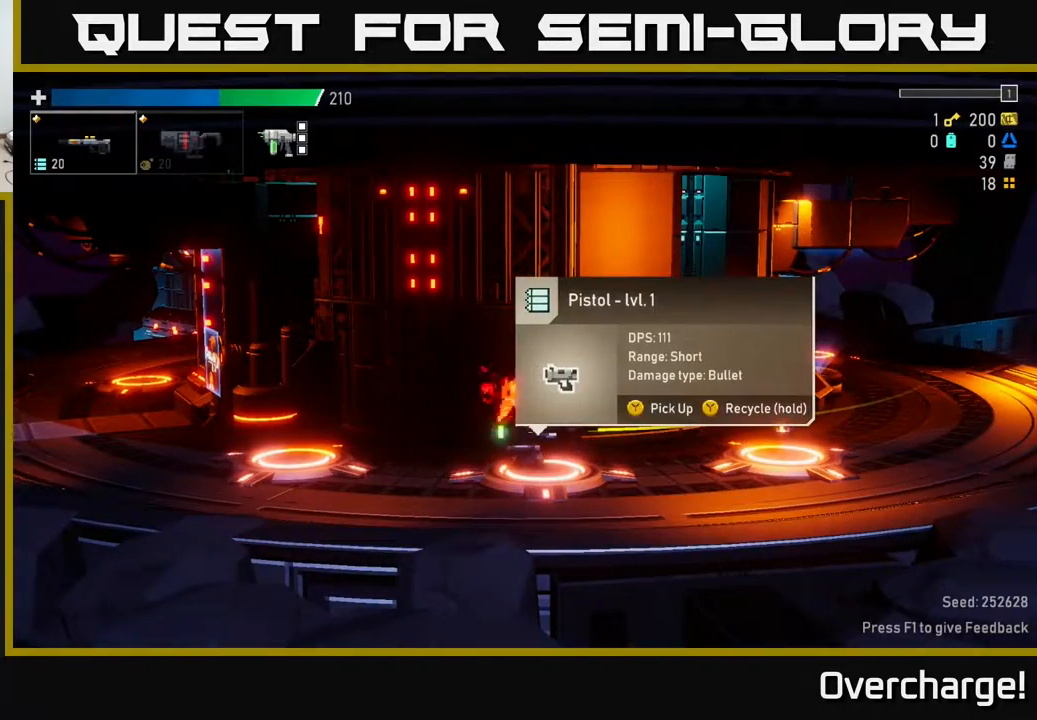
{"buttons": ["Y"], "left_stick": "center", "events": []}
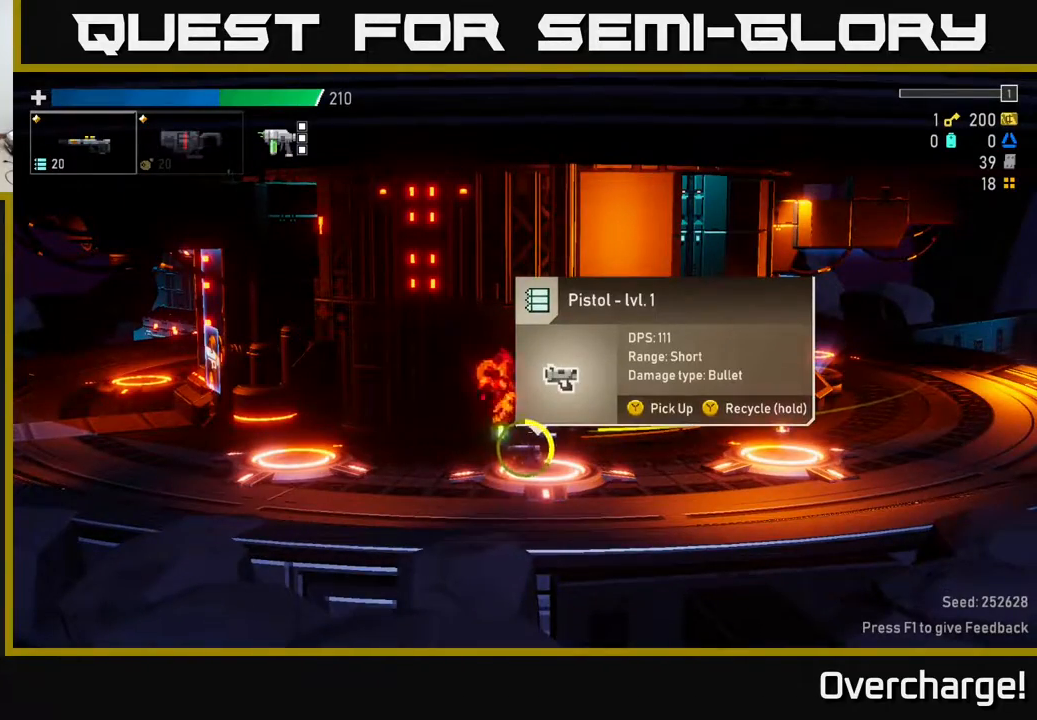
{"buttons": ["Y"], "left_stick": "center", "events": []}